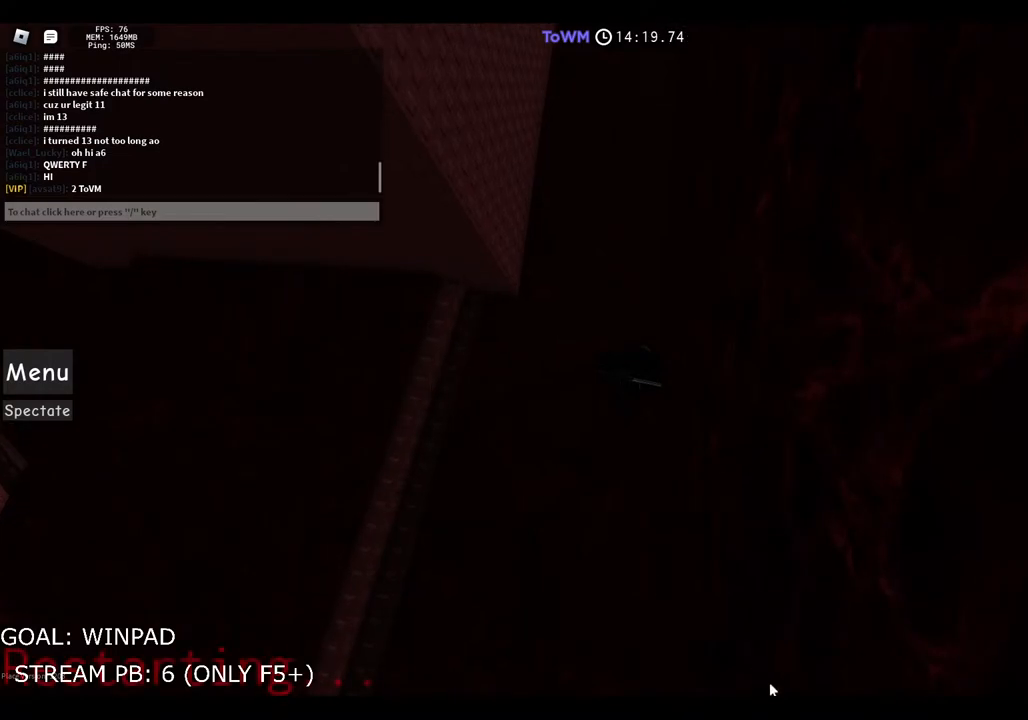
Gameplay with keyboard; each line is a JSON object with the keys held at the frame after it. "events" lists presses ("down") and releases ("up") of "a", "ctrl", "d", "e", "q", "s", "shift", "space" and "w" between this image and that frame as [ms after this image, input, new state], when the widget could be followed in between. No other keys are recorded. Mouse input is not recorded.
{"keys": ["shift"], "events": [[34, "shift", "down"], [267, "shift", "up"], [434, "shift", "down"]]}
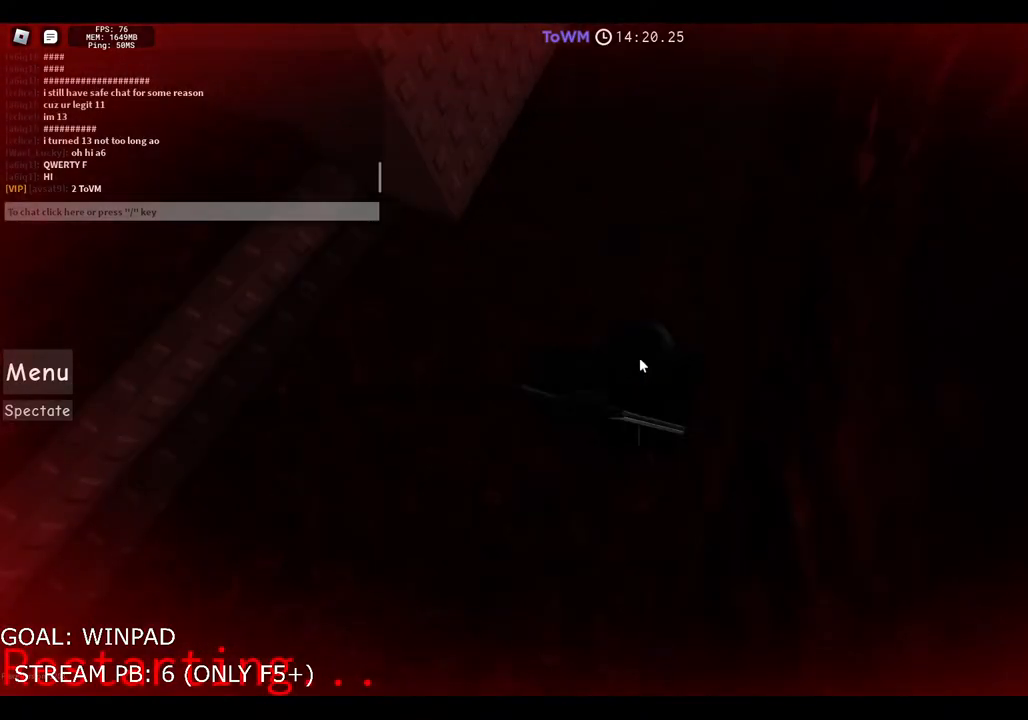
{"keys": [], "events": [[117, "shift", "up"]]}
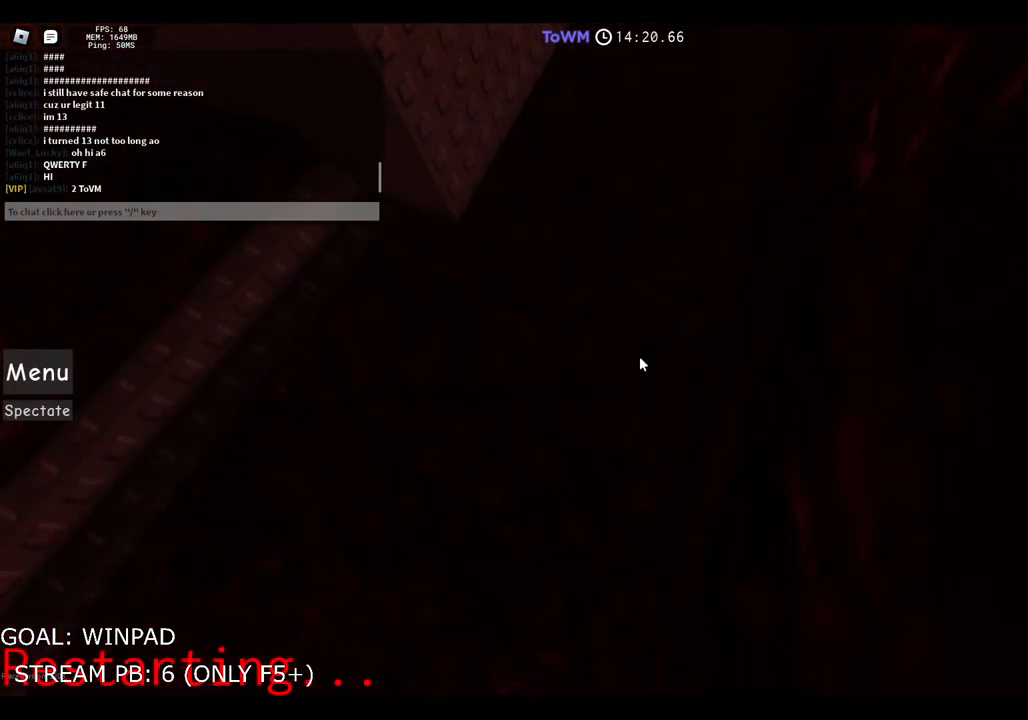
{"keys": [], "events": []}
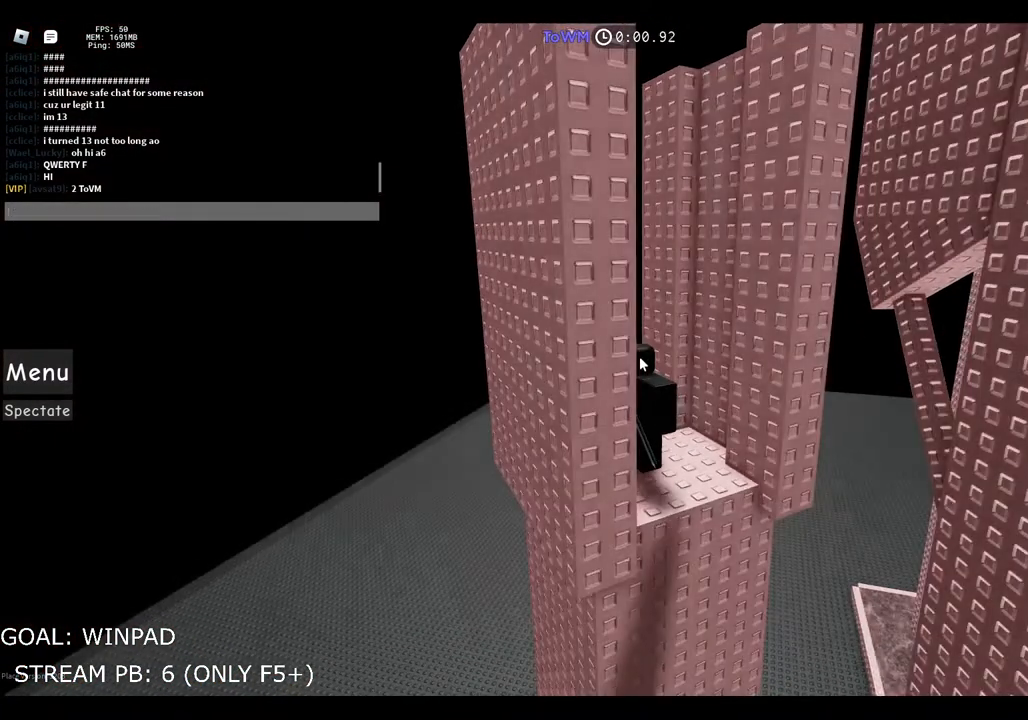
{"keys": ["d"], "events": [[284, "space", "down"], [384, "space", "up"], [500, "d", "down"]]}
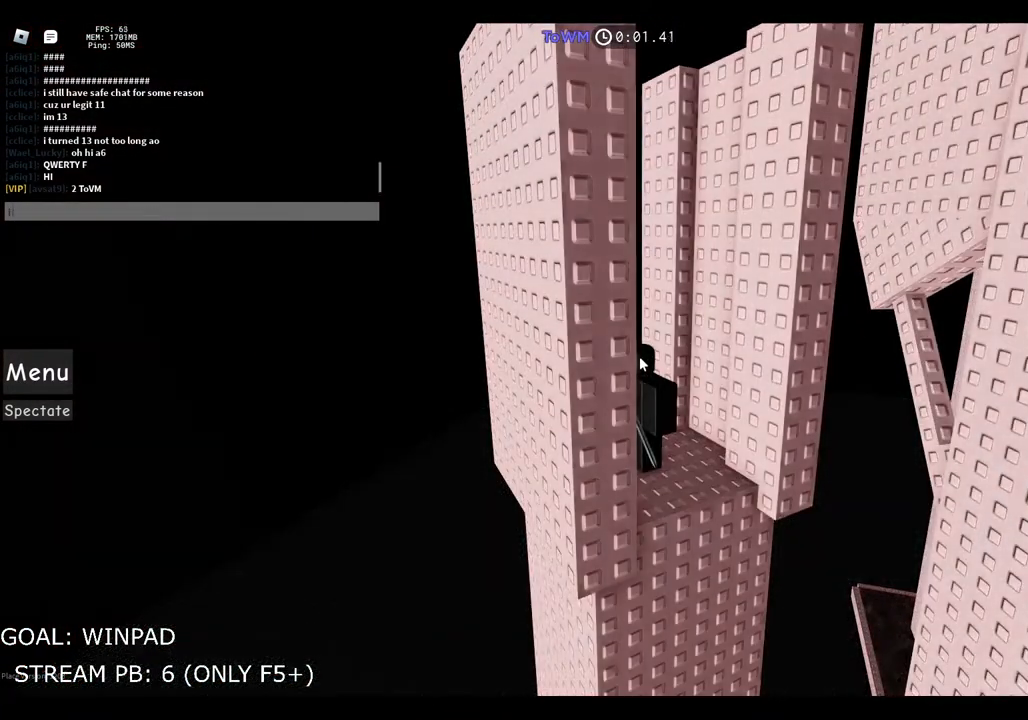
{"keys": [], "events": [[100, "d", "up"]]}
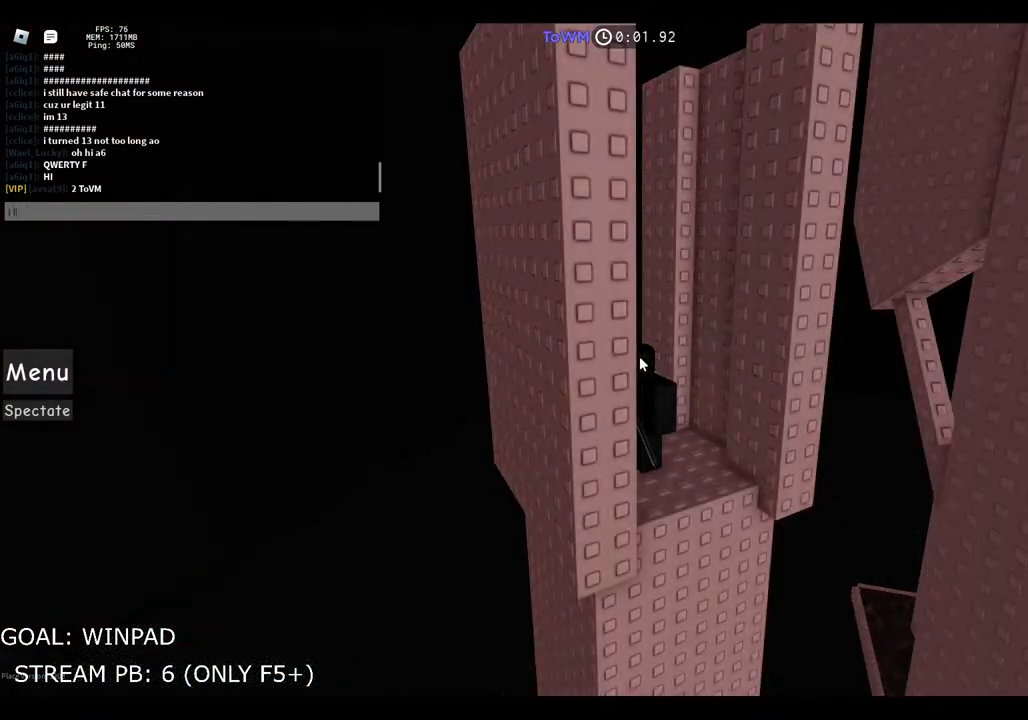
{"keys": ["d"], "events": [[467, "d", "down"]]}
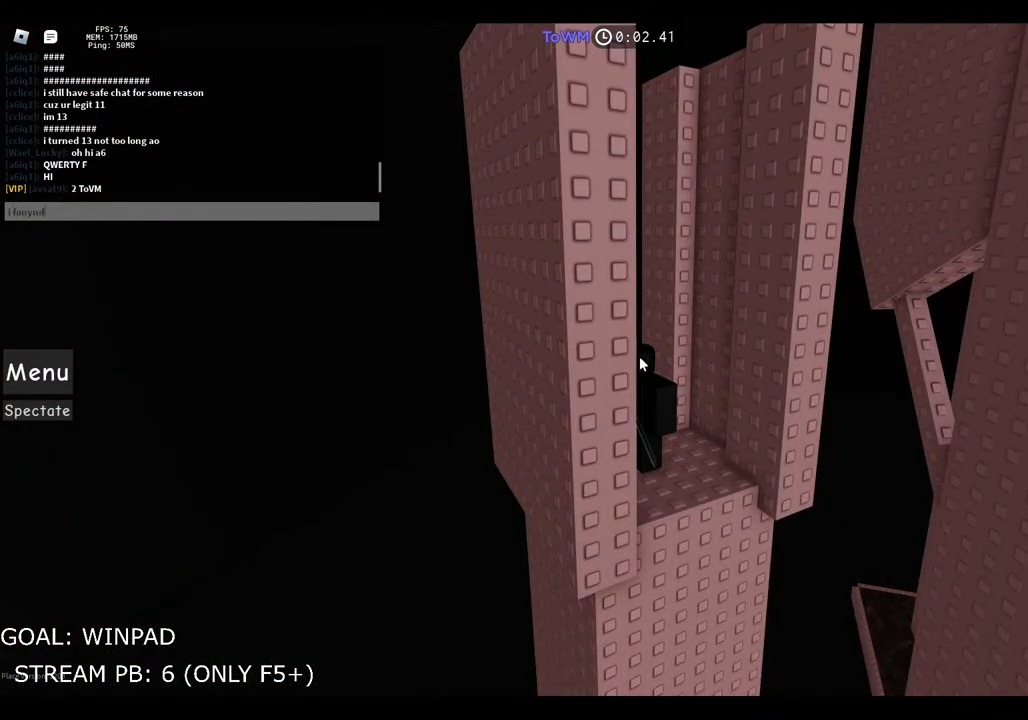
{"keys": [], "events": [[100, "d", "up"]]}
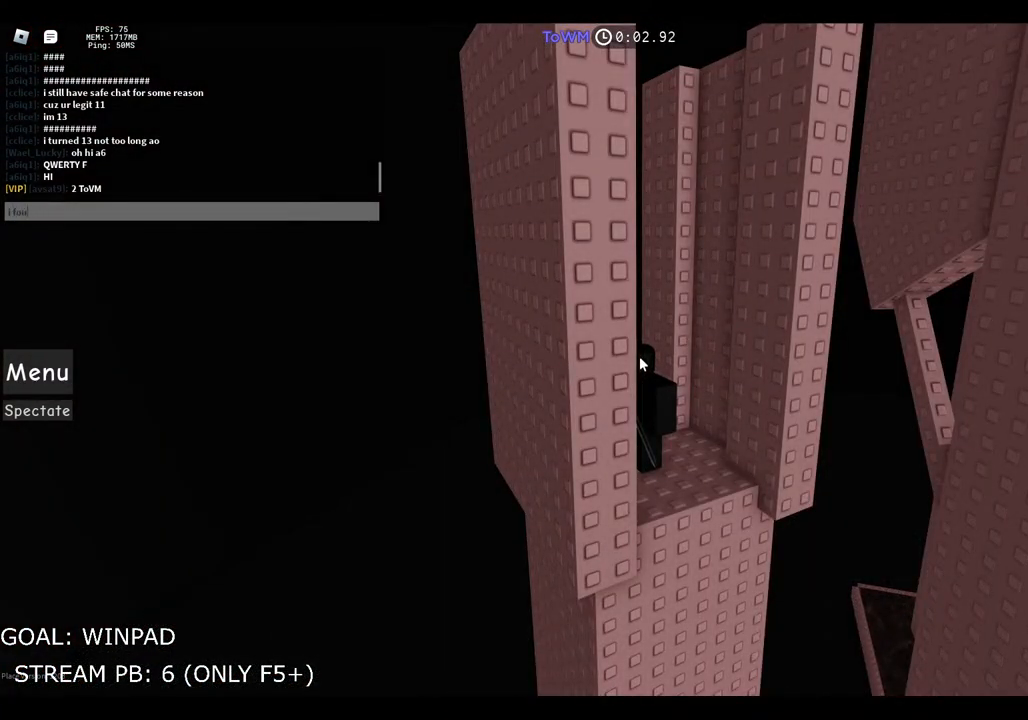
{"keys": [], "events": [[167, "d", "down"], [317, "d", "up"]]}
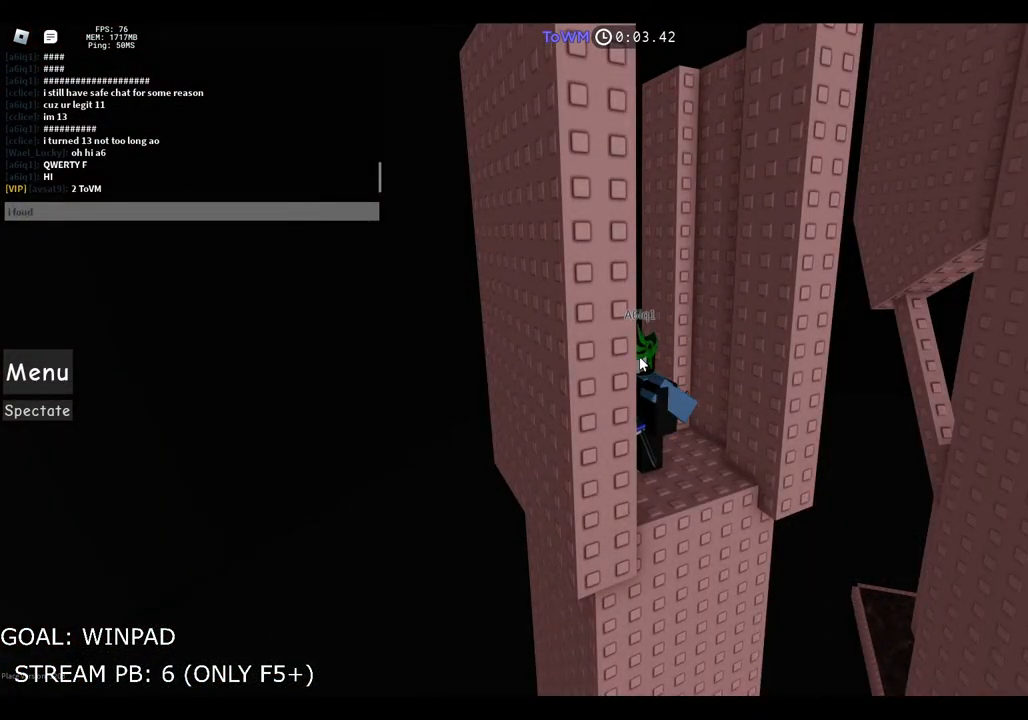
{"keys": ["d", "space"], "events": [[367, "d", "down"], [467, "space", "down"]]}
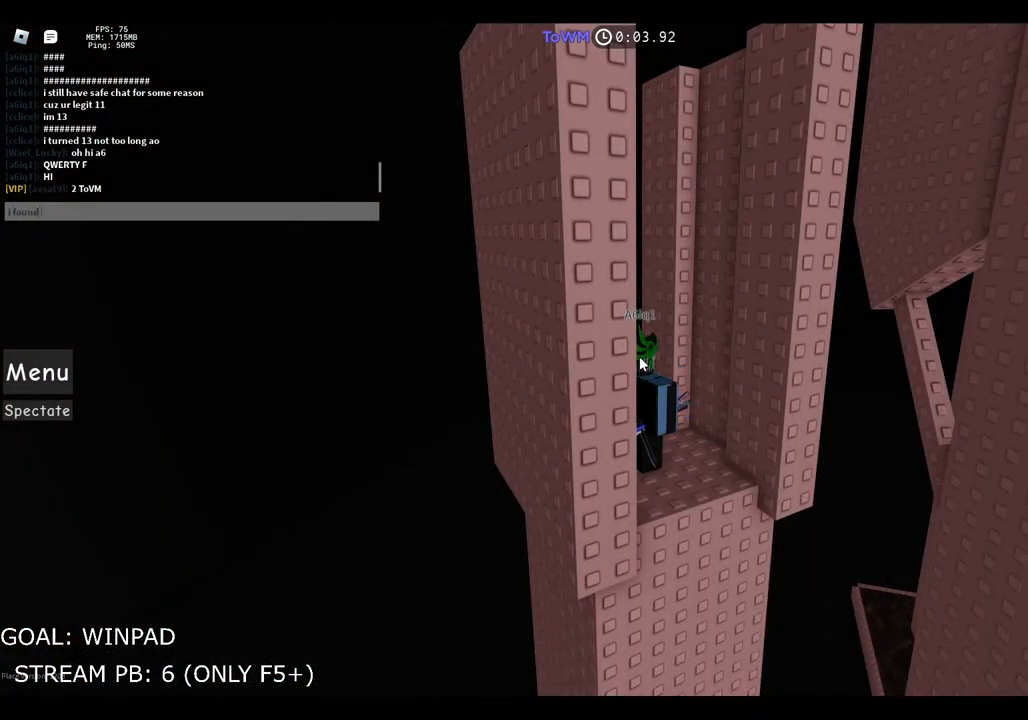
{"keys": [], "events": [[17, "d", "up"], [34, "space", "up"], [117, "e", "down"], [200, "e", "up"]]}
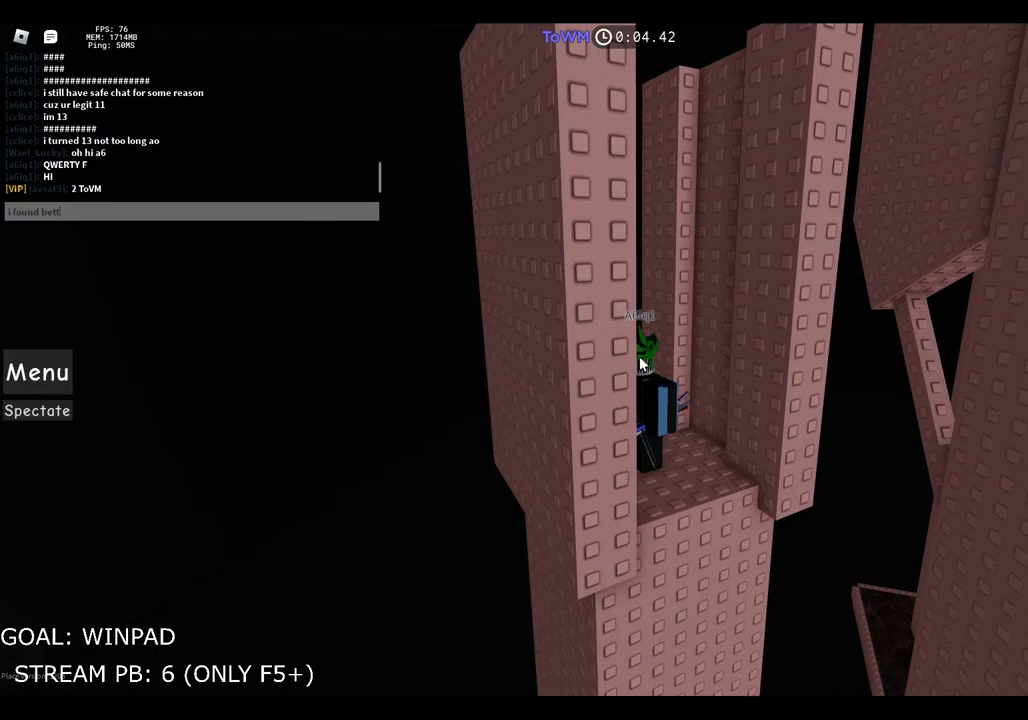
{"keys": ["space"], "events": [[50, "e", "down"], [134, "e", "up"], [234, "space", "down"], [317, "space", "up"], [450, "space", "down"]]}
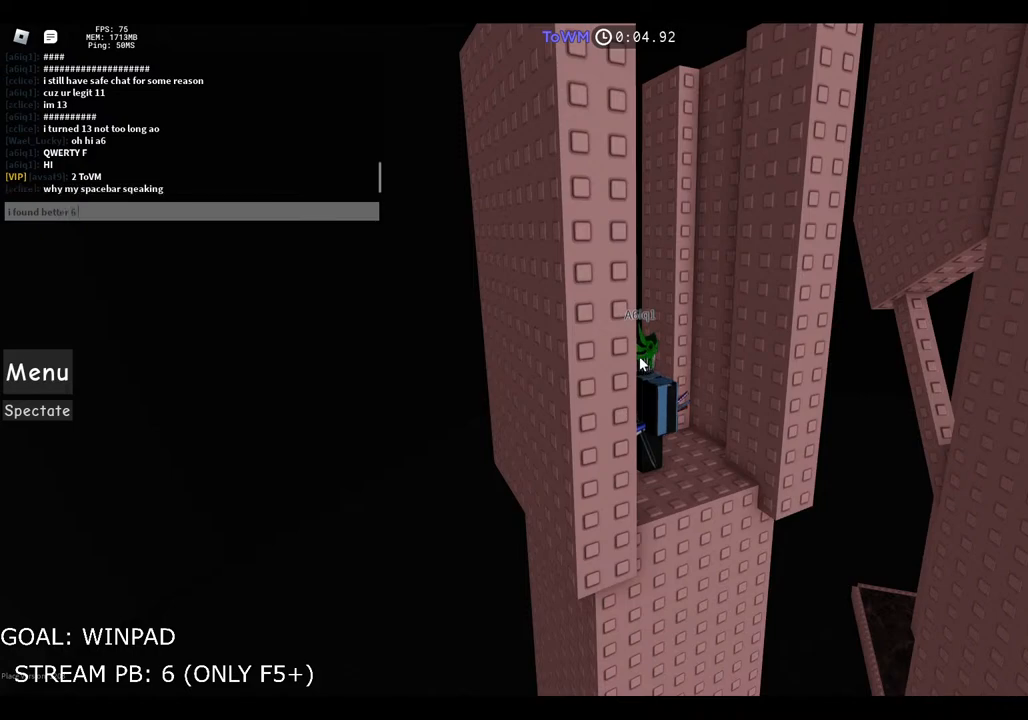
{"keys": [], "events": [[17, "space", "up"], [84, "s", "down"], [150, "s", "up"]]}
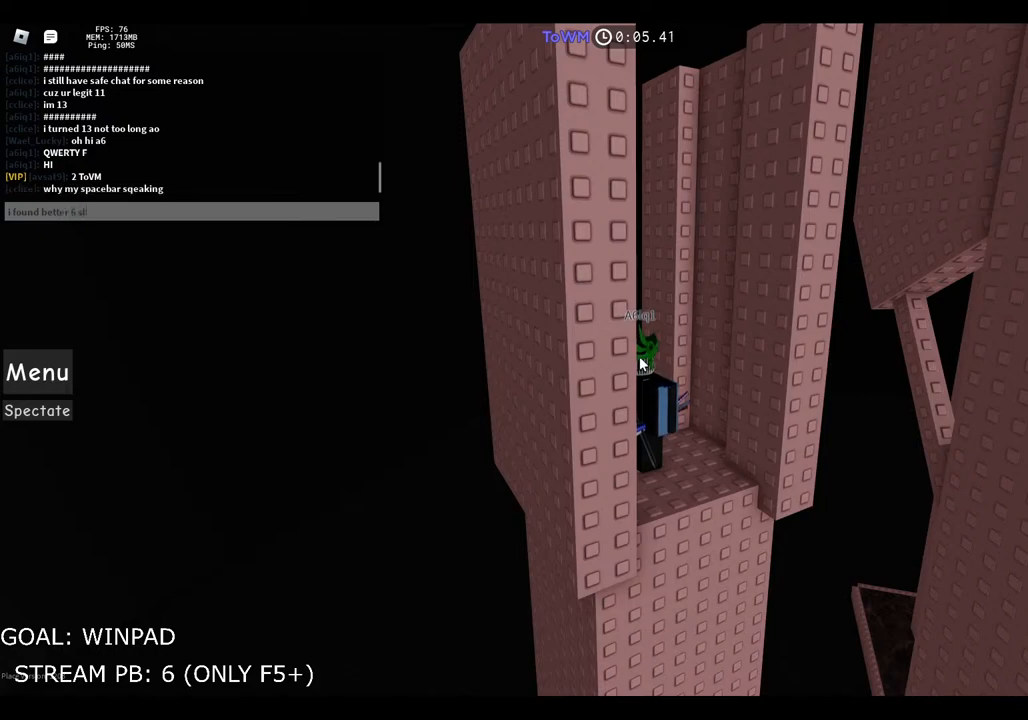
{"keys": [], "events": [[284, "a", "down"], [367, "a", "up"]]}
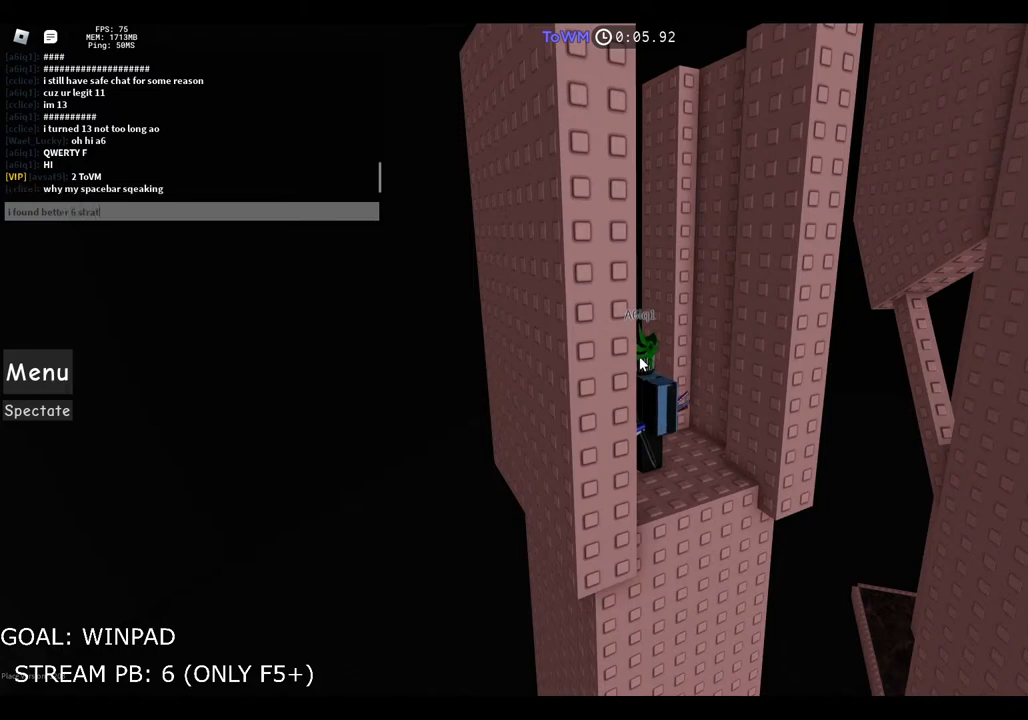
{"keys": [], "events": [[84, "s", "down"], [184, "s", "up"]]}
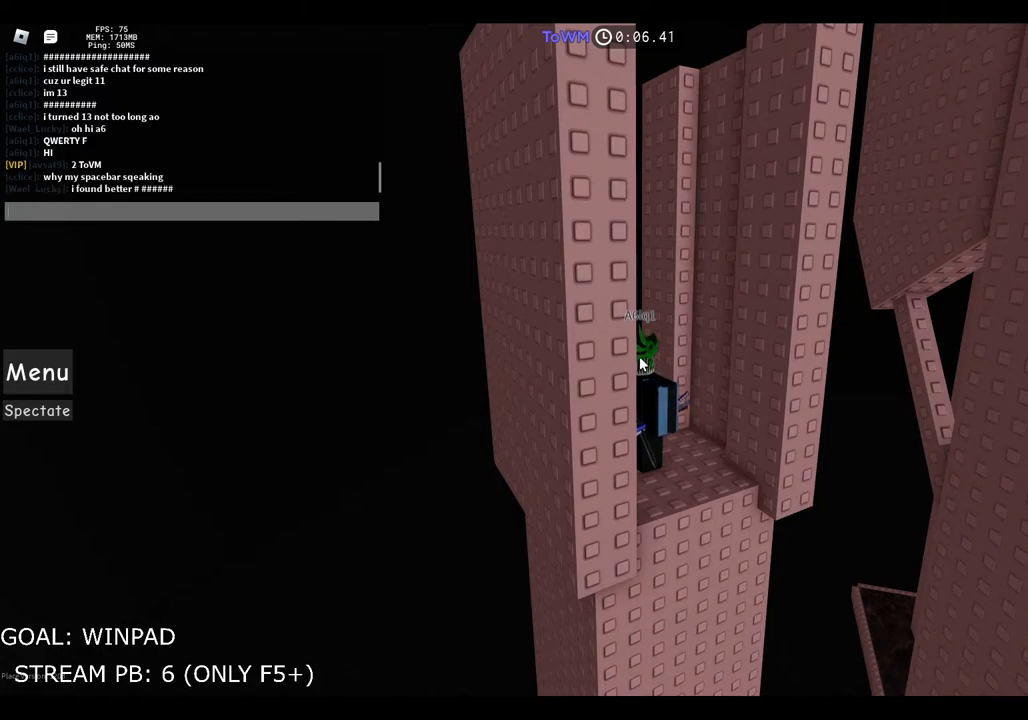
{"keys": [], "events": []}
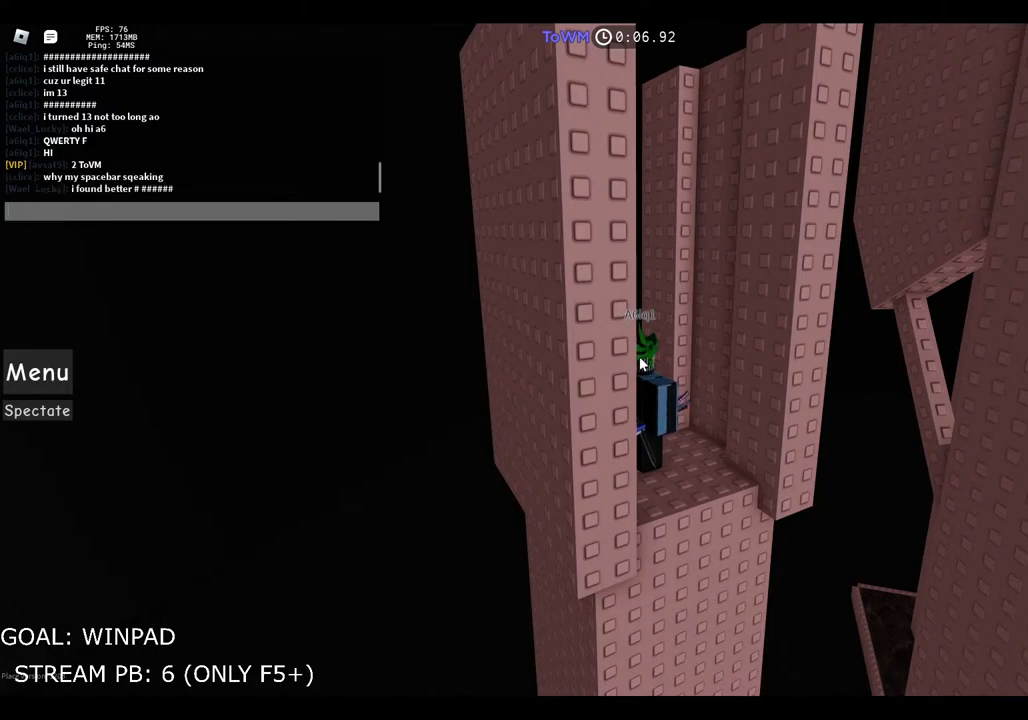
{"keys": [], "events": []}
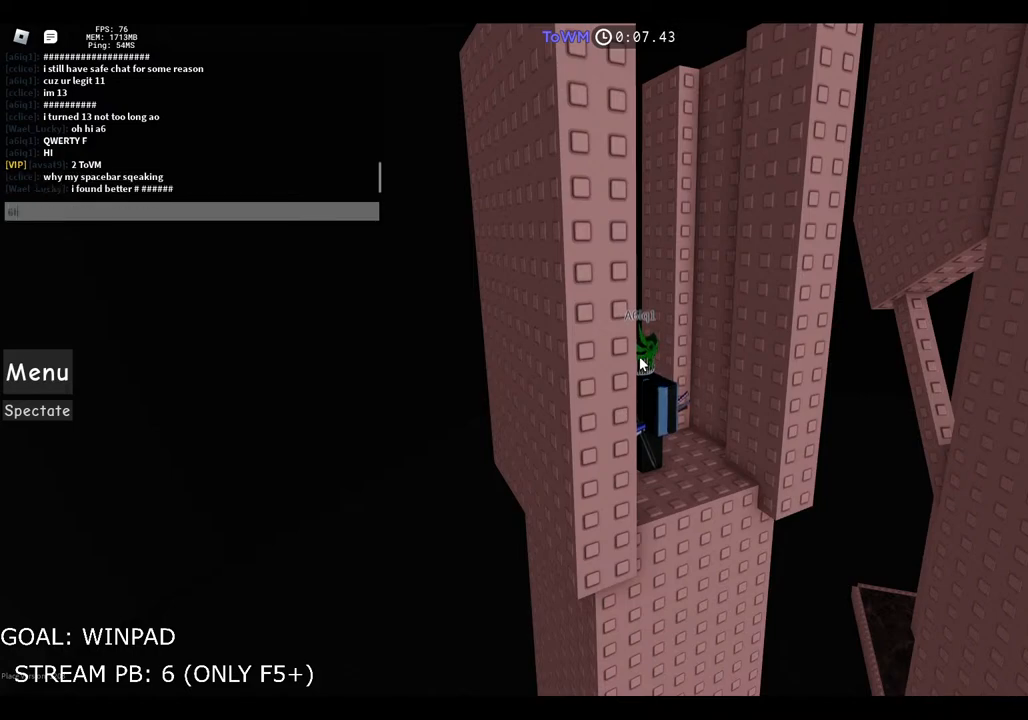
{"keys": [], "events": []}
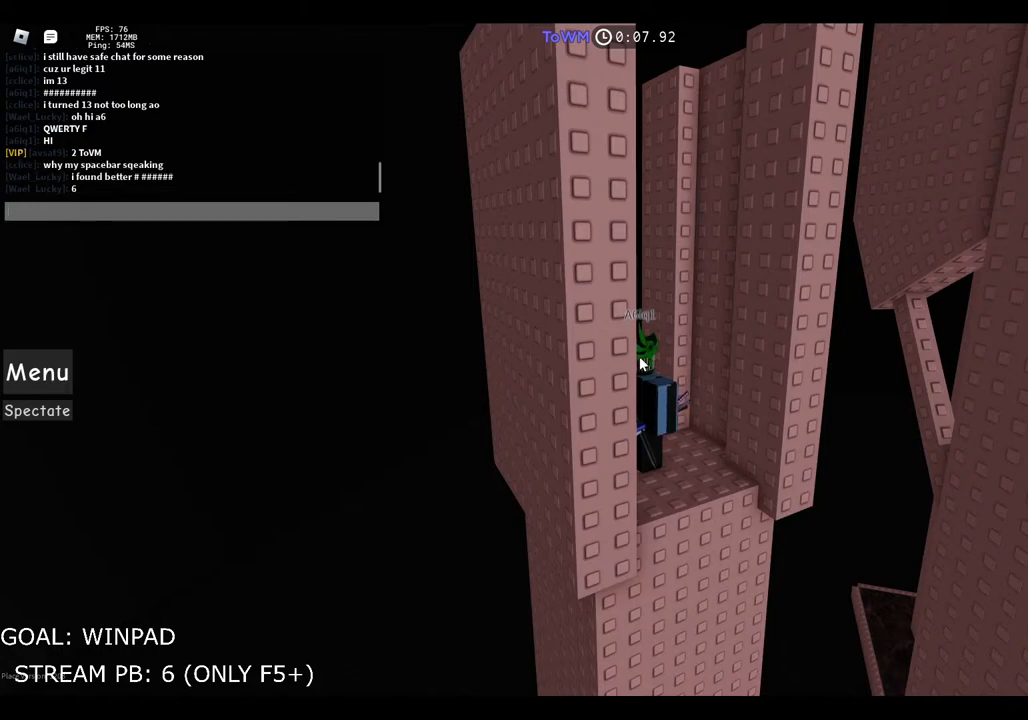
{"keys": [], "events": [[34, "s", "down"], [117, "s", "up"]]}
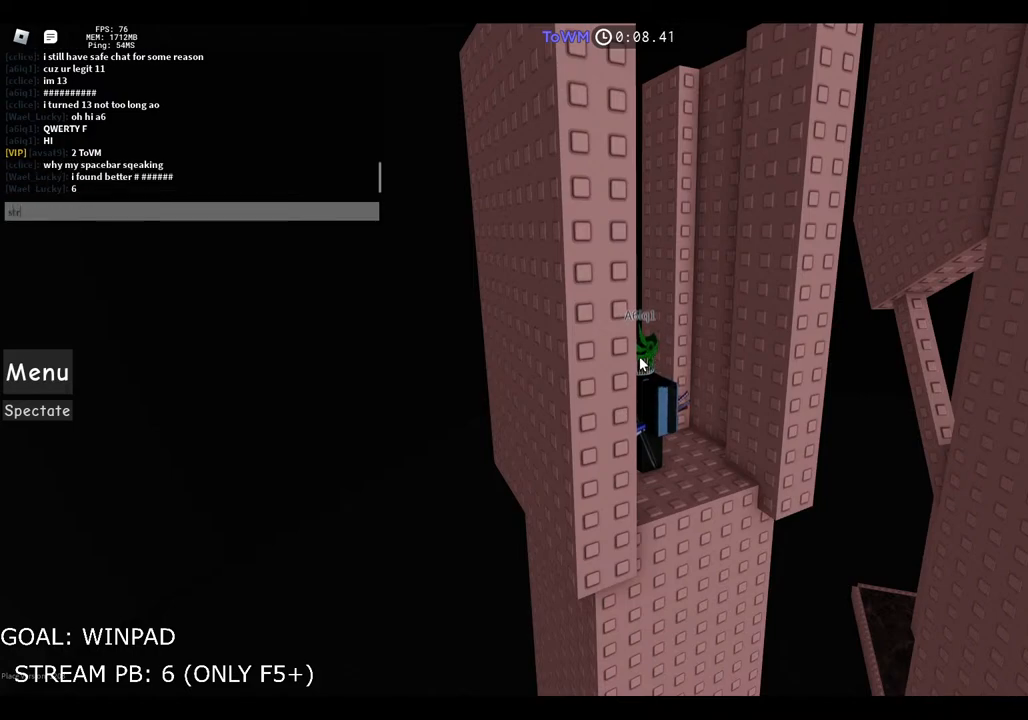
{"keys": ["s"], "events": [[84, "a", "down"], [167, "a", "up"], [417, "s", "down"]]}
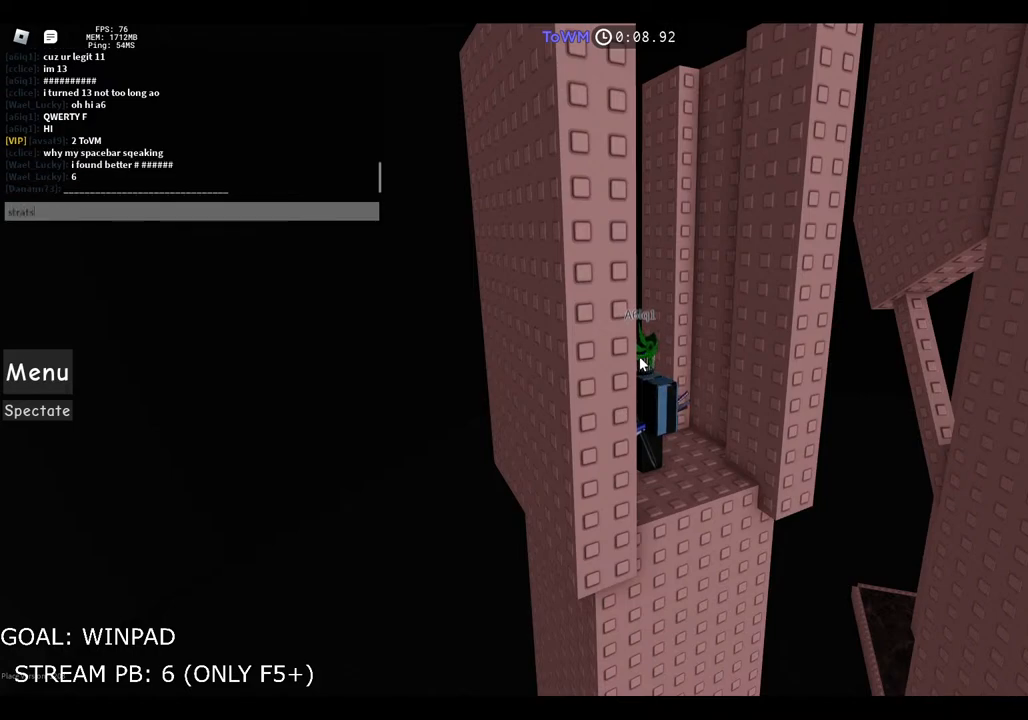
{"keys": [], "events": [[50, "s", "up"]]}
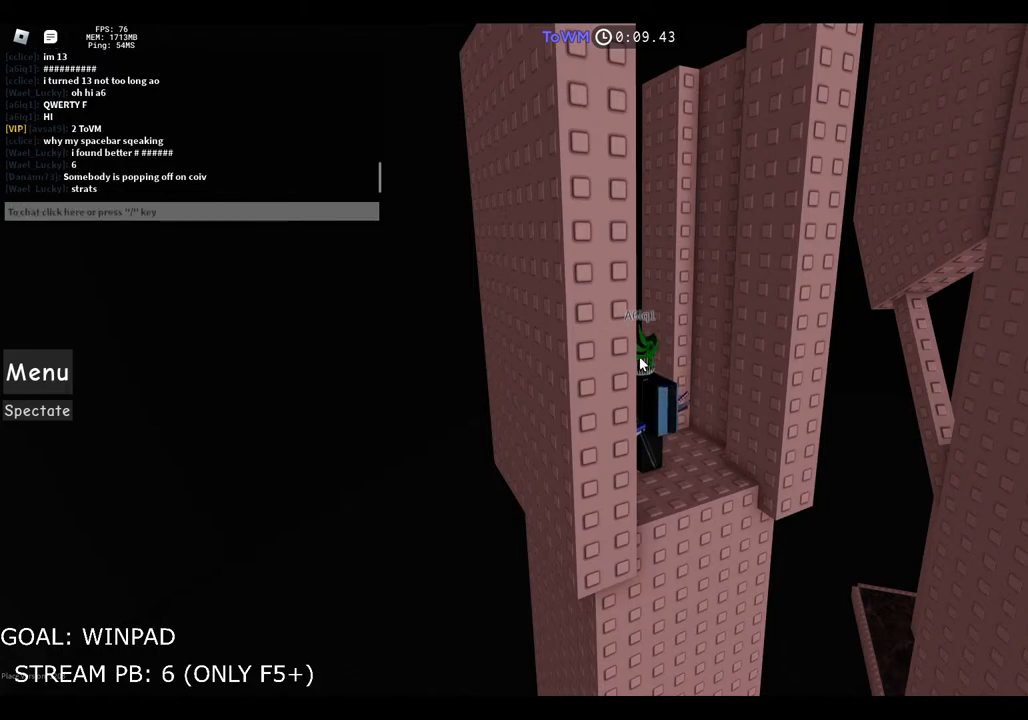
{"keys": [], "events": []}
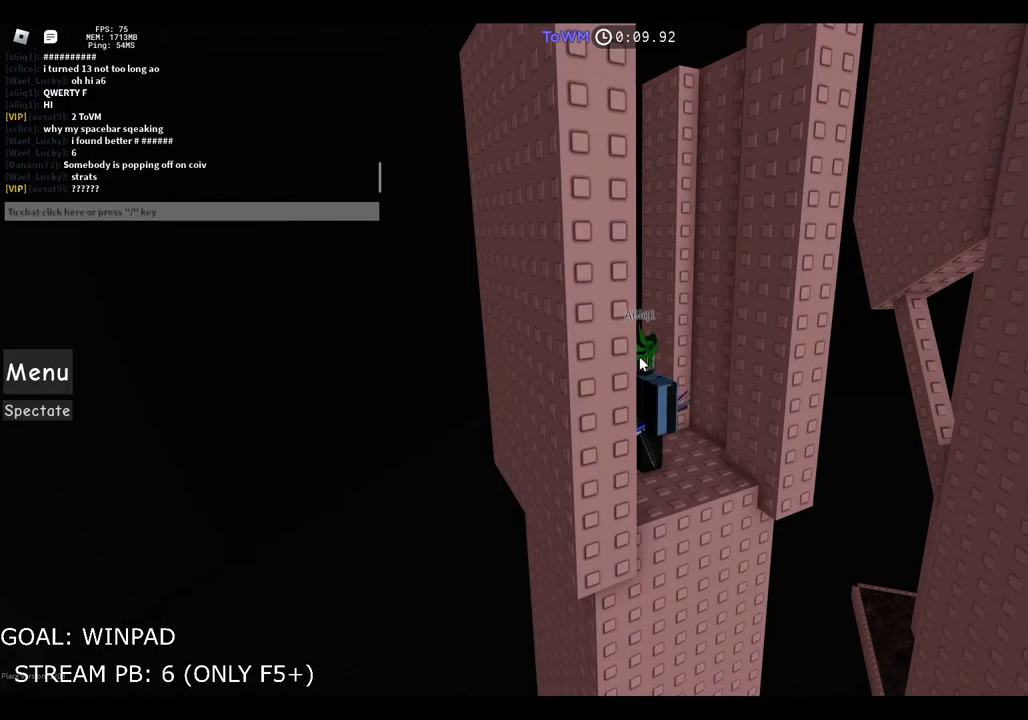
{"keys": [], "events": []}
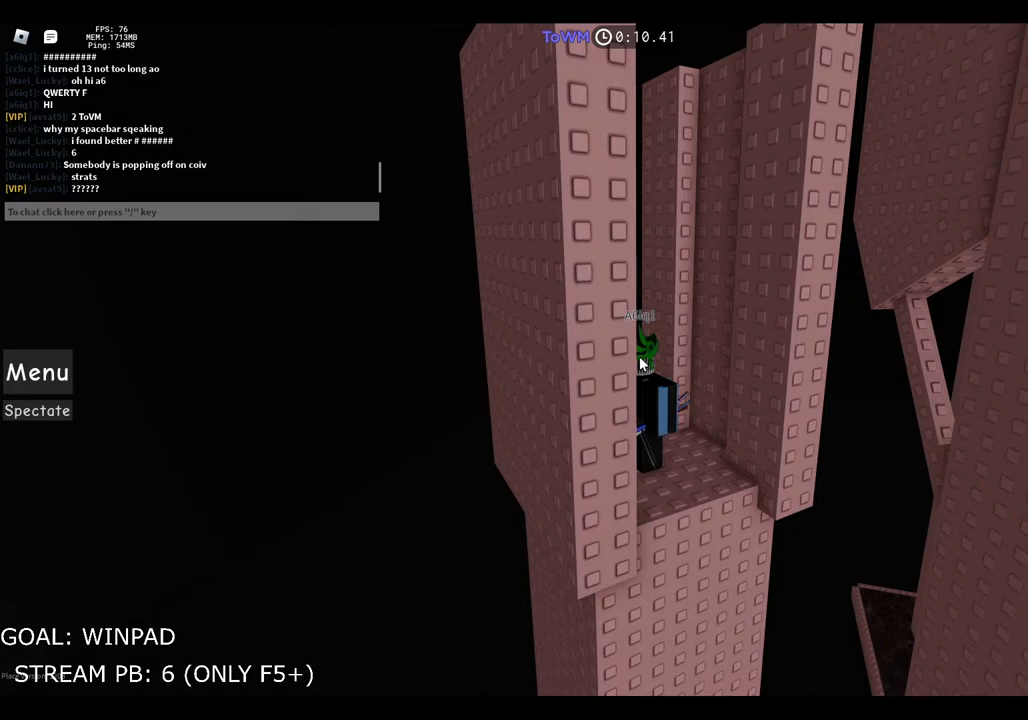
{"keys": [], "events": []}
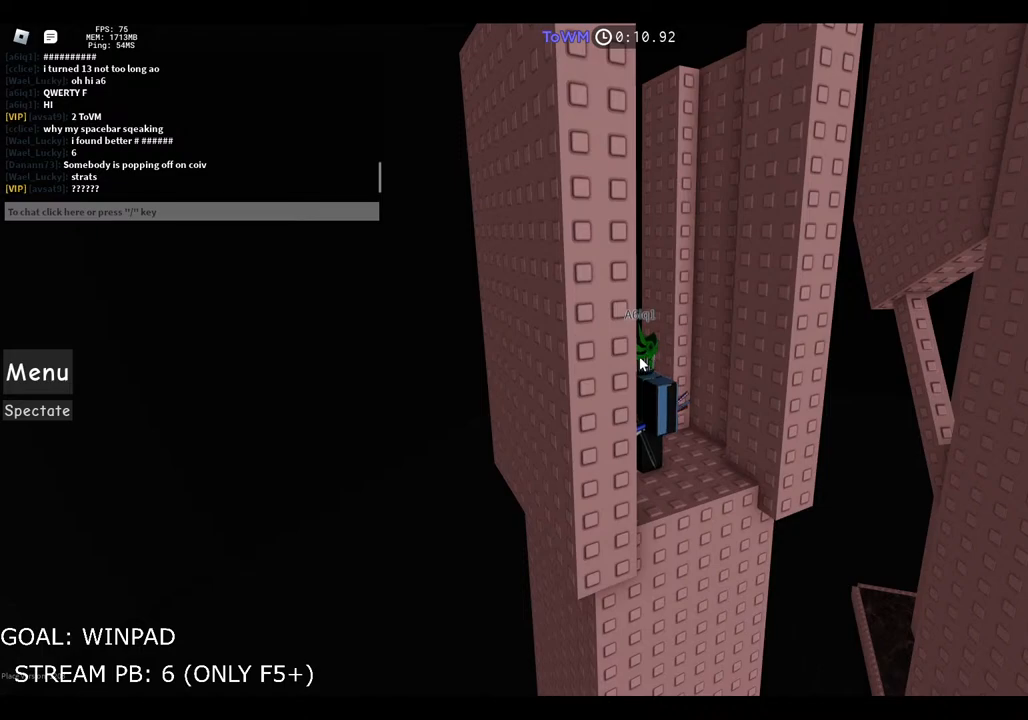
{"keys": [], "events": []}
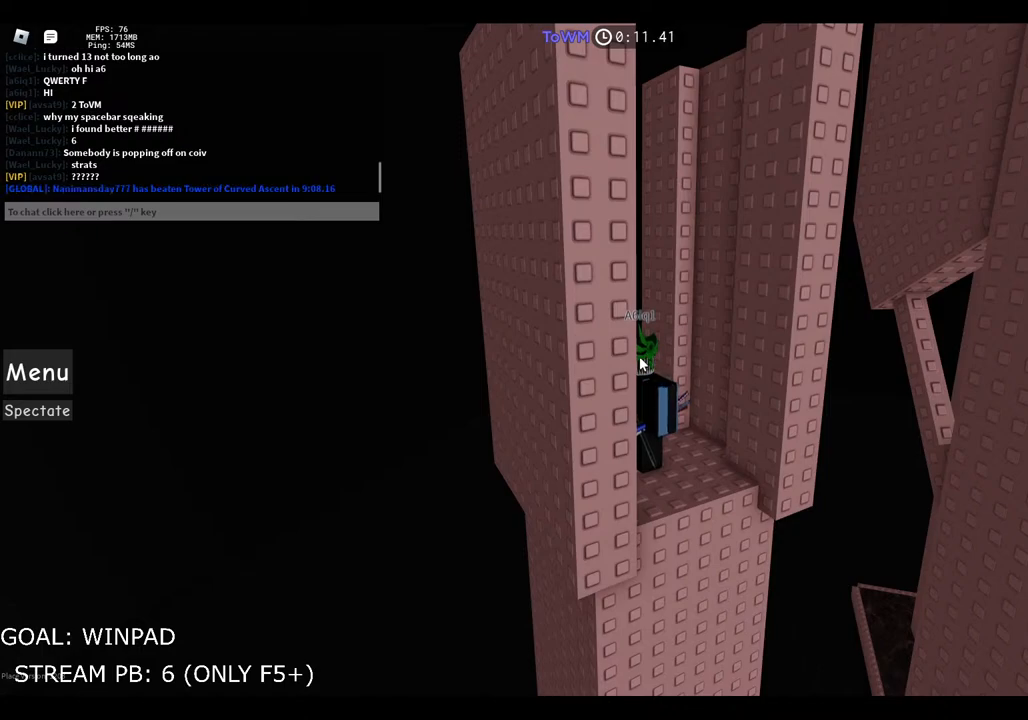
{"keys": [], "events": []}
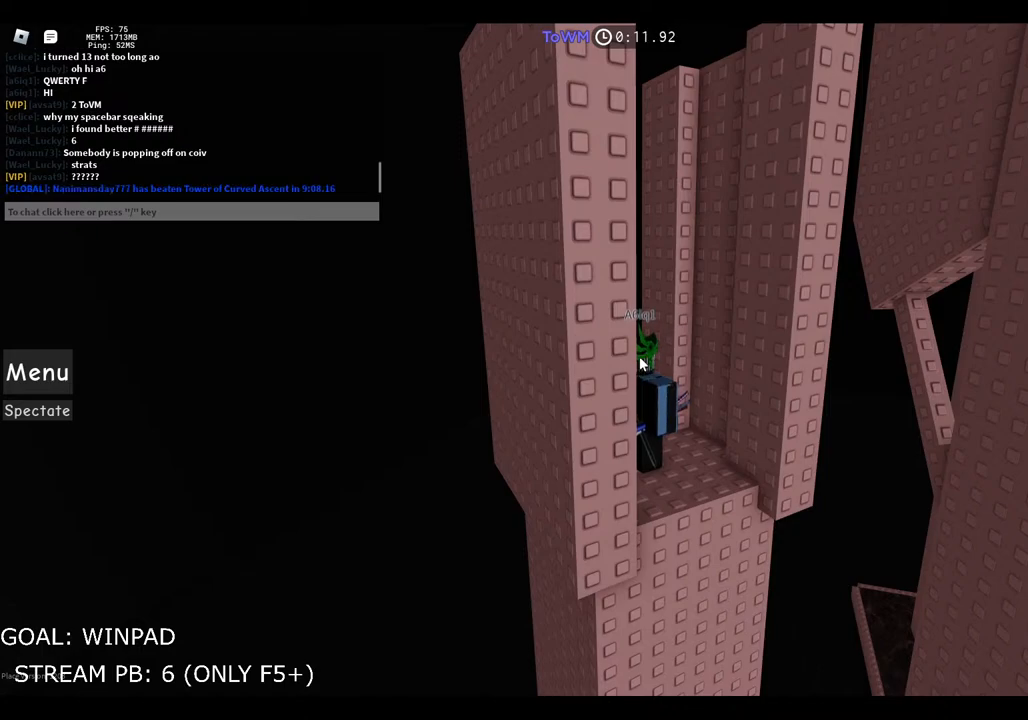
{"keys": [], "events": []}
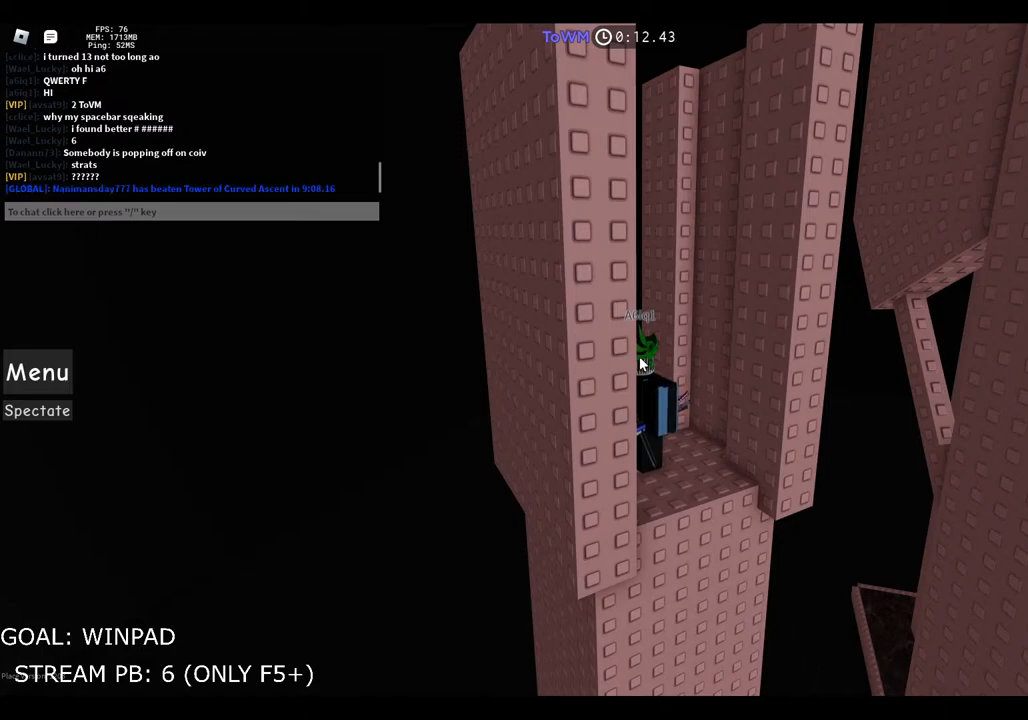
{"keys": [], "events": []}